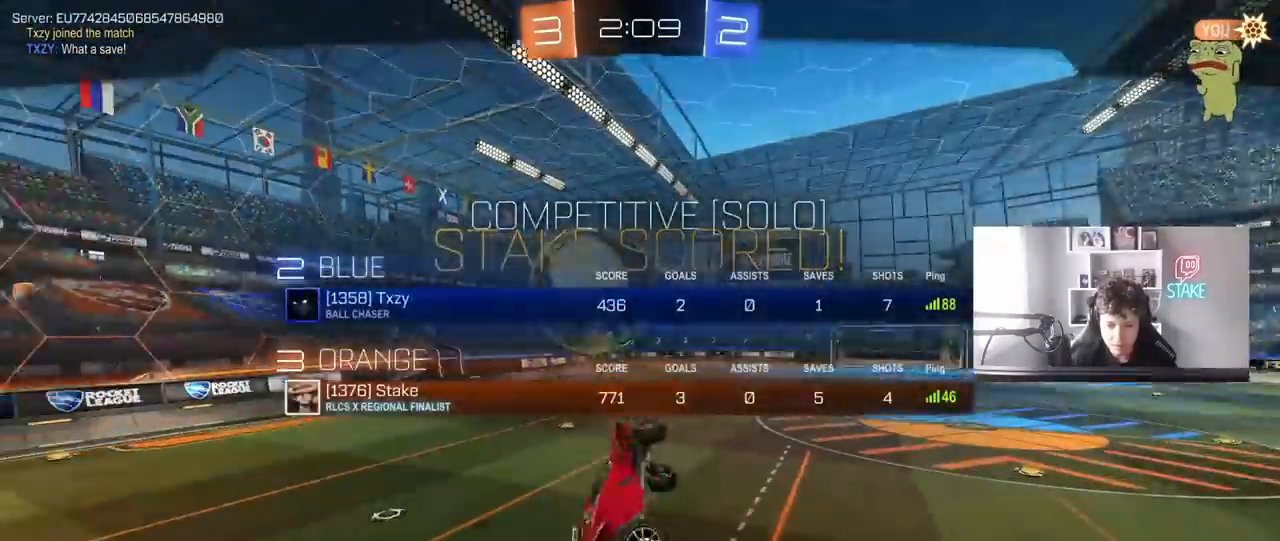
Gameplay with keyboard and mouse; each line is a JSON object with the keys and mouse buttons held at the frame after it. "events" lists presses ("down") and releases ("up") of "1", "2", "3", "4", "5", "a", "alt", "c", "caps_lock", "ctrl", "d", "e", "f", "g", "q", "r", "s", "shift", "space", "t", "tab", "v", "w", "x", "z", "mouse_left", "mouse_wheel" and "mouse_right" between this image and that frame as [ms after this image, input, new state], when the widget could be followed in between. "mouse_left", "mouse_wheel", "mouse_right" = the "left", "wheel", "right" buttons of the "mouse" list. No other keys are recorded. "wheel" means that the mouse wheel is clicked or scrolled. "mouse_move" is the direction in which the mouse moves at that frame (one of eight, or "still"), when it could be read.
{"keys": [], "mouse": ["wheel"], "mouse_move": "still", "events": [[17, "tab", "up"], [483, "mouse_wheel", "down"]]}
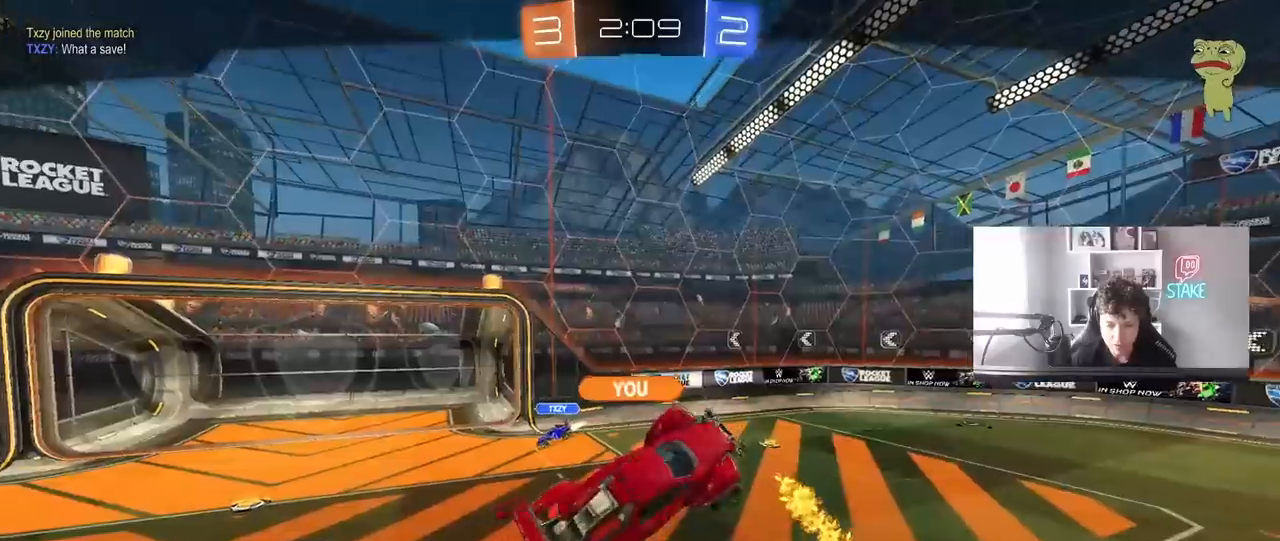
{"keys": ["tab"], "mouse": [], "mouse_move": "still", "events": [[33, "tab", "down"], [167, "mouse_wheel", "up"], [267, "mouse_wheel", "down"], [400, "mouse_wheel", "up"]]}
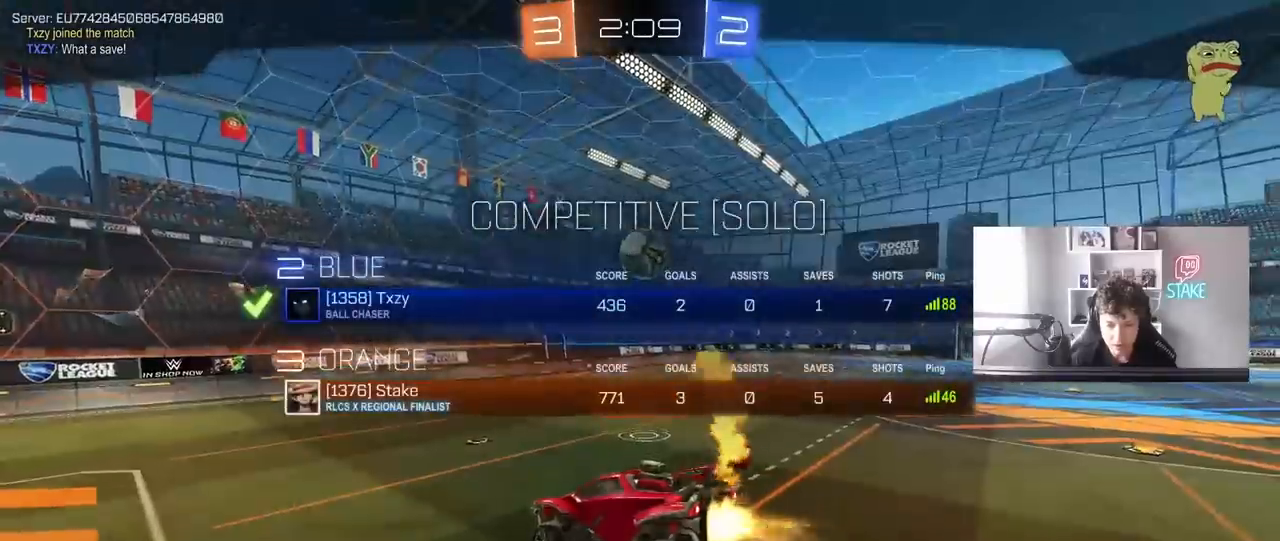
{"keys": [], "mouse": [], "mouse_move": "still", "events": [[183, "tab", "up"]]}
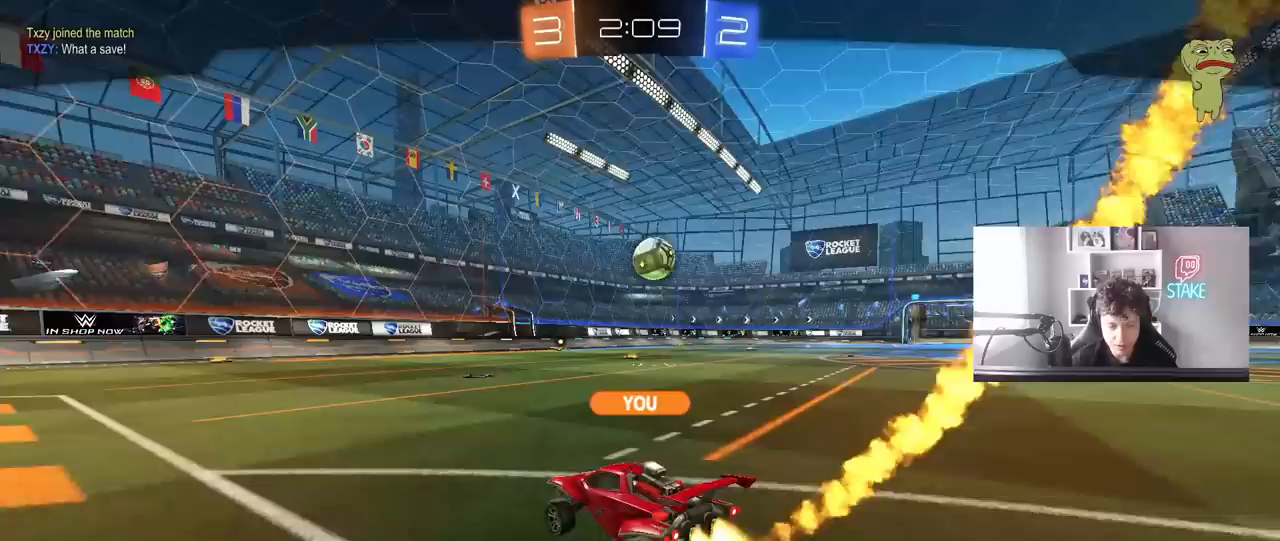
{"keys": [], "mouse": [], "mouse_move": "still", "events": []}
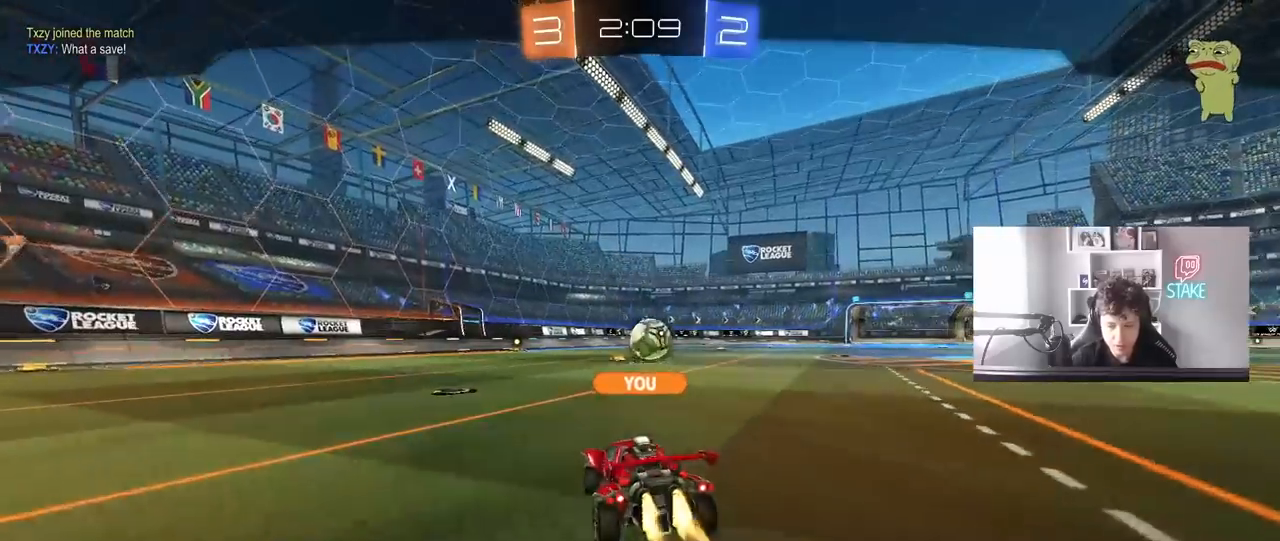
{"keys": [], "mouse": ["right"], "mouse_move": "up", "events": [[400, "mouse_right", "down"]]}
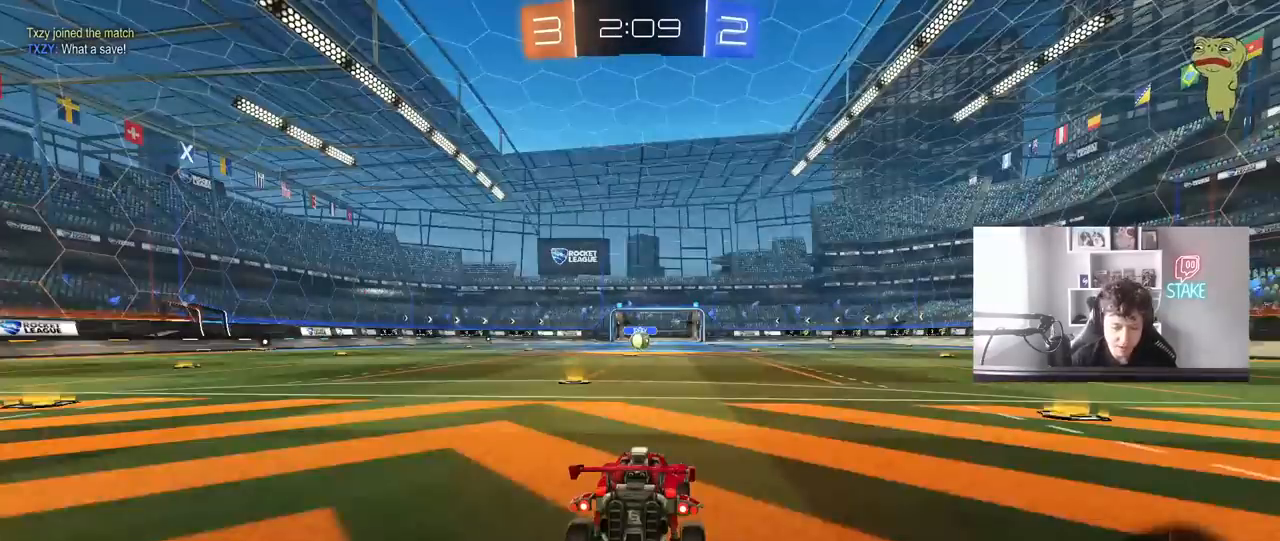
{"keys": [], "mouse": ["right"], "mouse_move": "still", "events": [[50, "mouse_right", "up"], [100, "mouse_right", "down"], [283, "mouse_right", "up"], [333, "mouse_right", "down"]]}
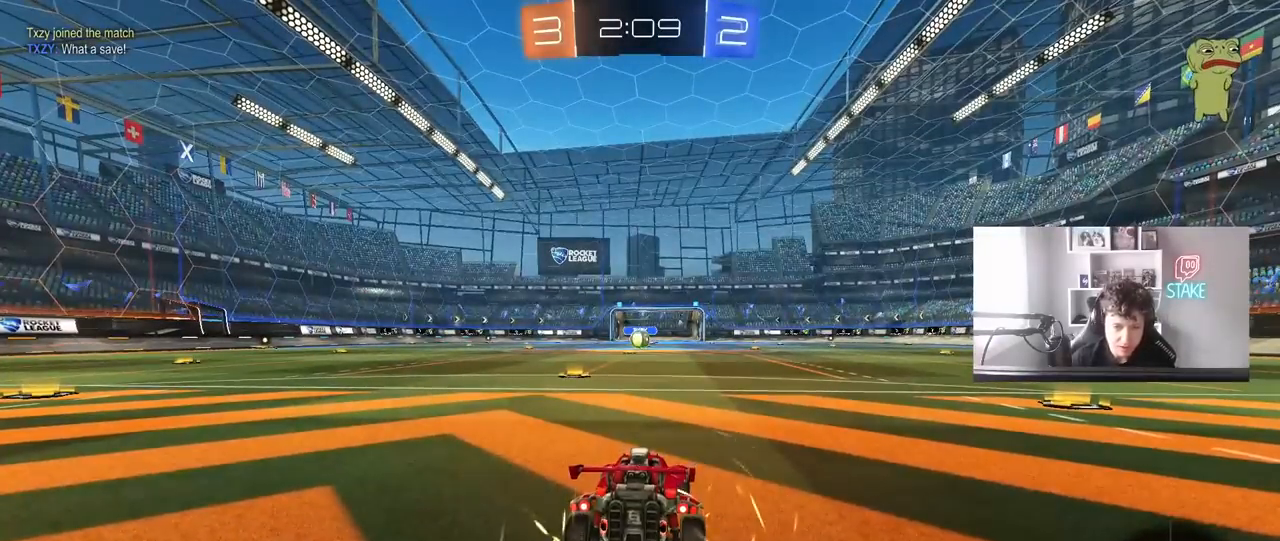
{"keys": [], "mouse": [], "mouse_move": "up", "events": [[17, "mouse_right", "up"], [200, "mouse_wheel", "down"], [350, "mouse_wheel", "up"]]}
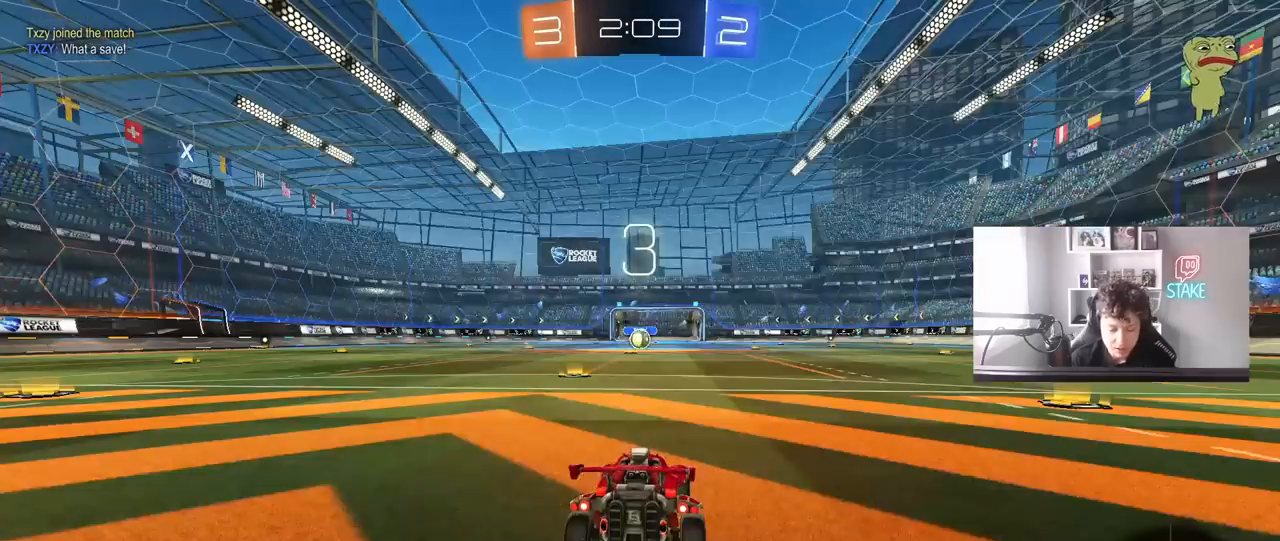
{"keys": [], "mouse": ["left"], "mouse_move": "left", "events": [[117, "mouse_wheel", "down"], [167, "mouse_wheel", "up"], [500, "mouse_left", "down"]]}
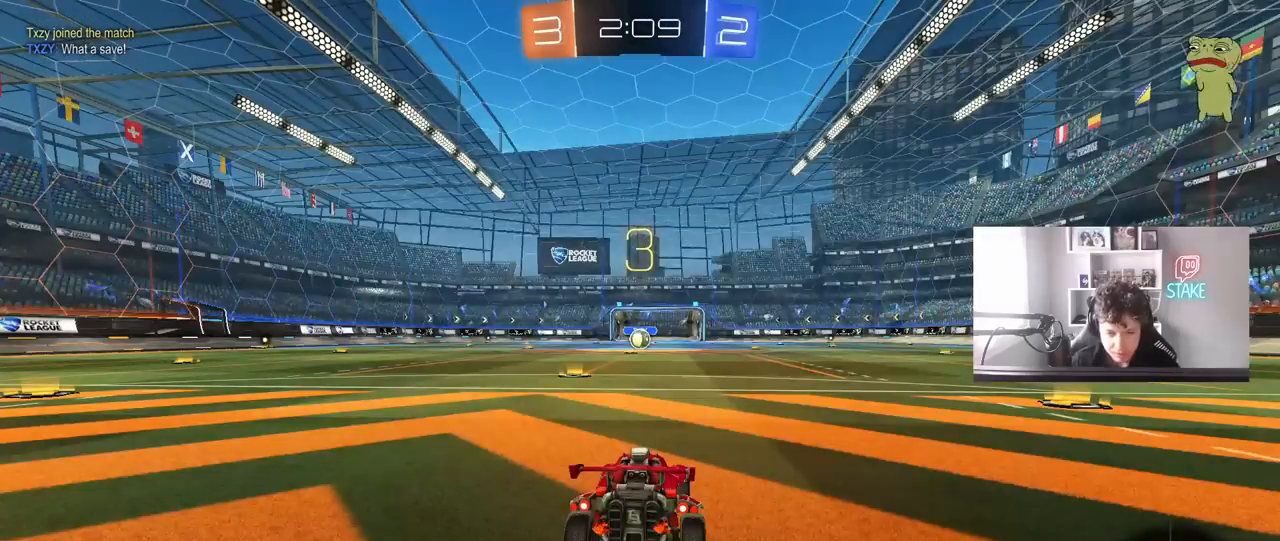
{"keys": ["tab"], "mouse": [], "mouse_move": "up", "events": [[183, "mouse_left", "up"], [333, "mouse_left", "down"], [333, "tab", "down"], [417, "mouse_left", "up"]]}
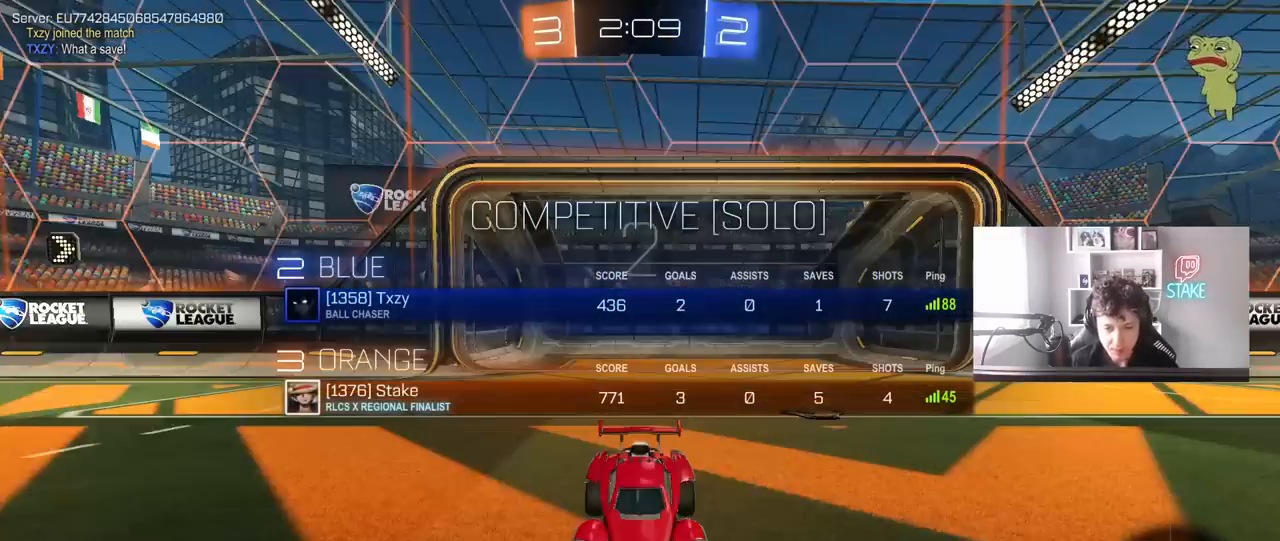
{"keys": ["tab", "w"], "mouse": ["left"], "mouse_move": "still", "events": [[17, "mouse_wheel", "down"], [167, "mouse_wheel", "up"], [300, "mouse_left", "down"], [383, "w", "down"]]}
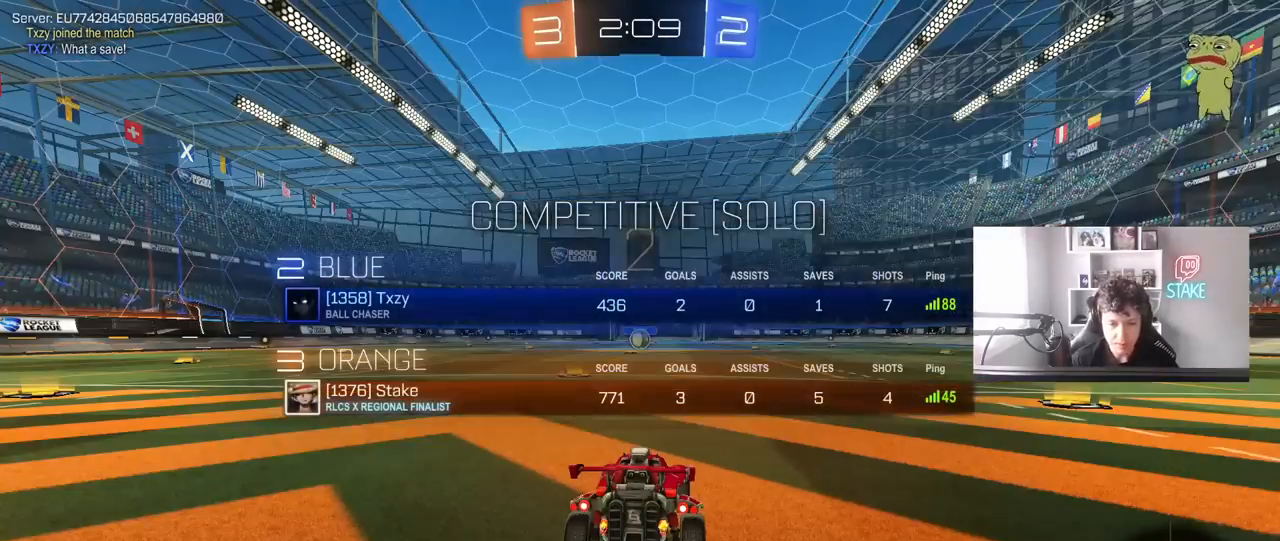
{"keys": ["space", "w"], "mouse": [], "mouse_move": "up-left", "events": [[83, "tab", "up"], [450, "space", "down"], [500, "mouse_left", "up"]]}
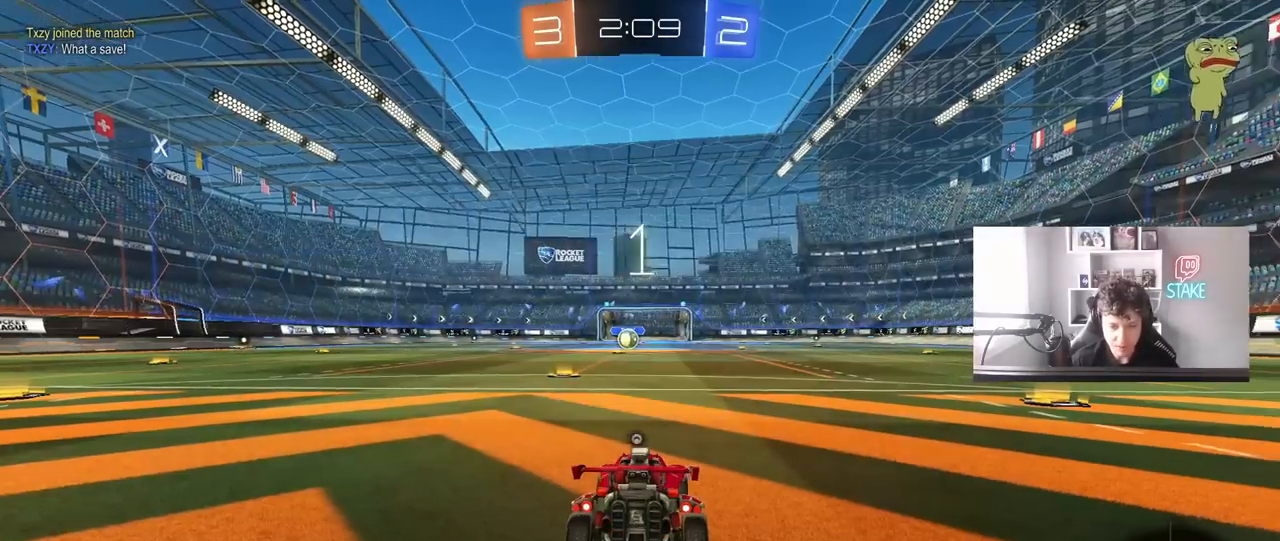
{"keys": ["w"], "mouse": ["left"], "mouse_move": "right", "events": [[100, "space", "up"], [133, "mouse_left", "down"], [233, "space", "down"], [417, "space", "up"]]}
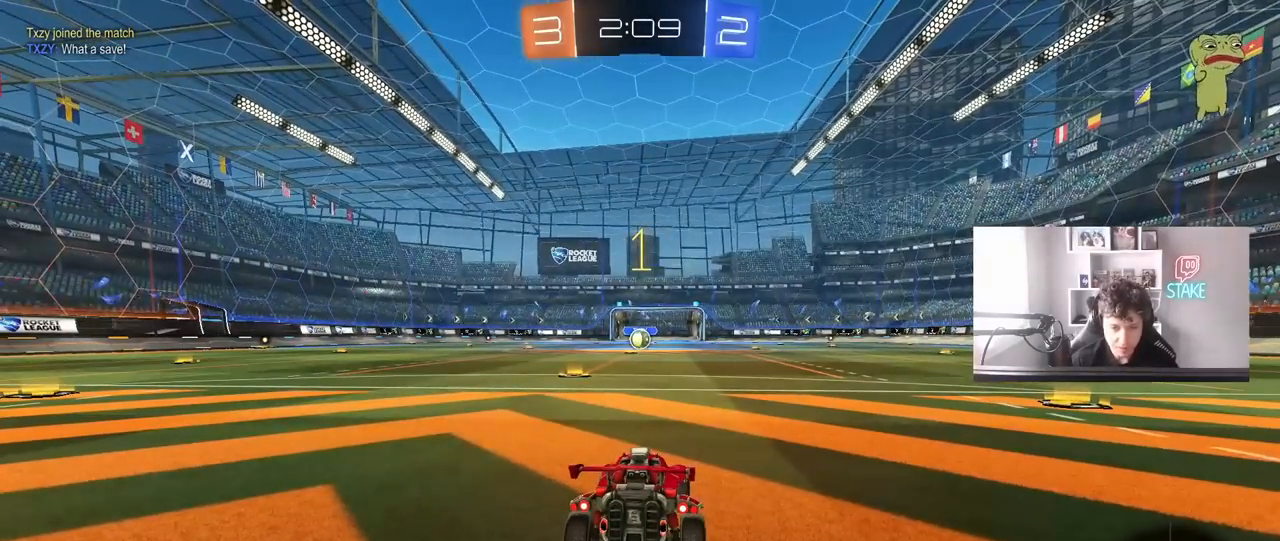
{"keys": ["a", "w"], "mouse": ["left"], "mouse_move": "right", "events": [[483, "a", "down"]]}
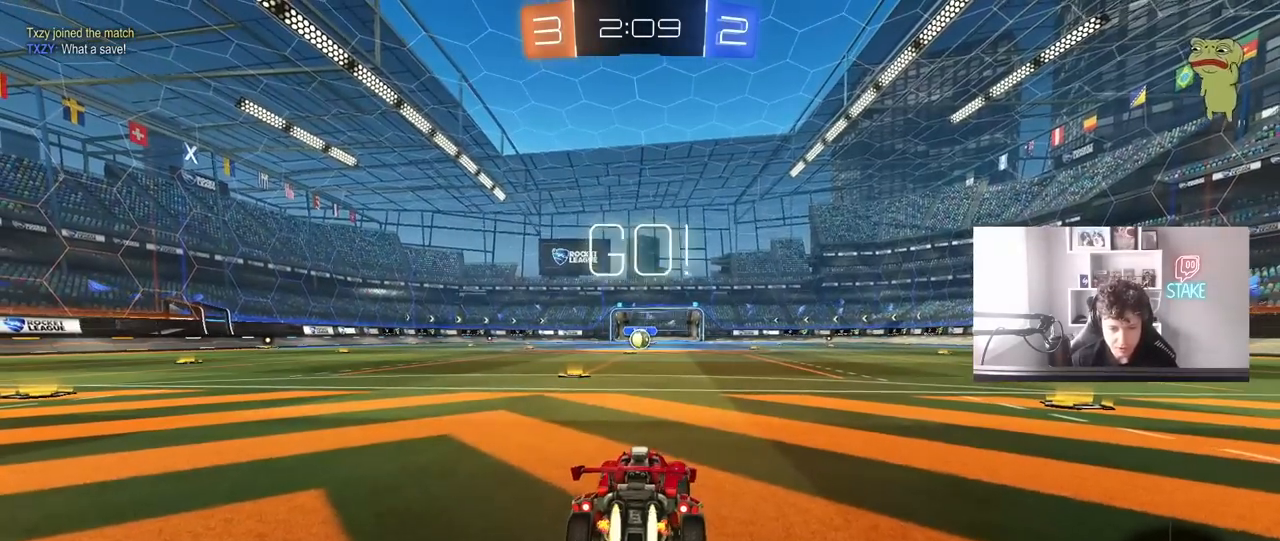
{"keys": ["w"], "mouse": ["left", "right"], "mouse_move": "still", "events": [[133, "a", "up"], [500, "mouse_right", "down"]]}
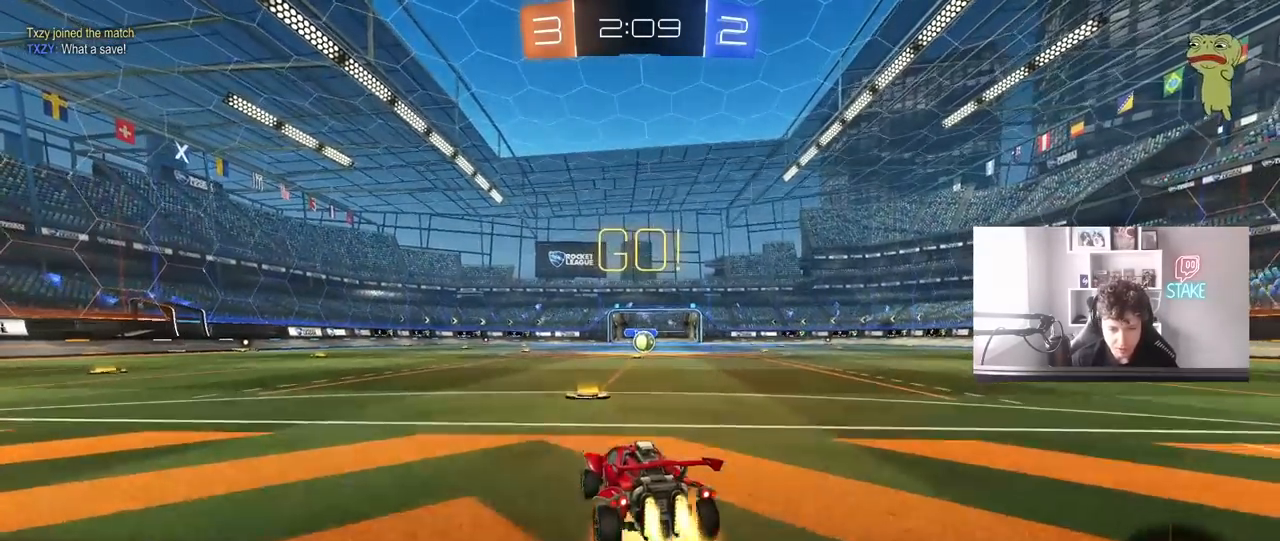
{"keys": ["d", "s", "shift"], "mouse": ["left"], "mouse_move": "still", "events": [[50, "d", "down"], [100, "mouse_right", "up"], [100, "shift", "down"], [133, "mouse_right", "down"], [183, "s", "down"], [183, "w", "up"], [333, "mouse_right", "up"]]}
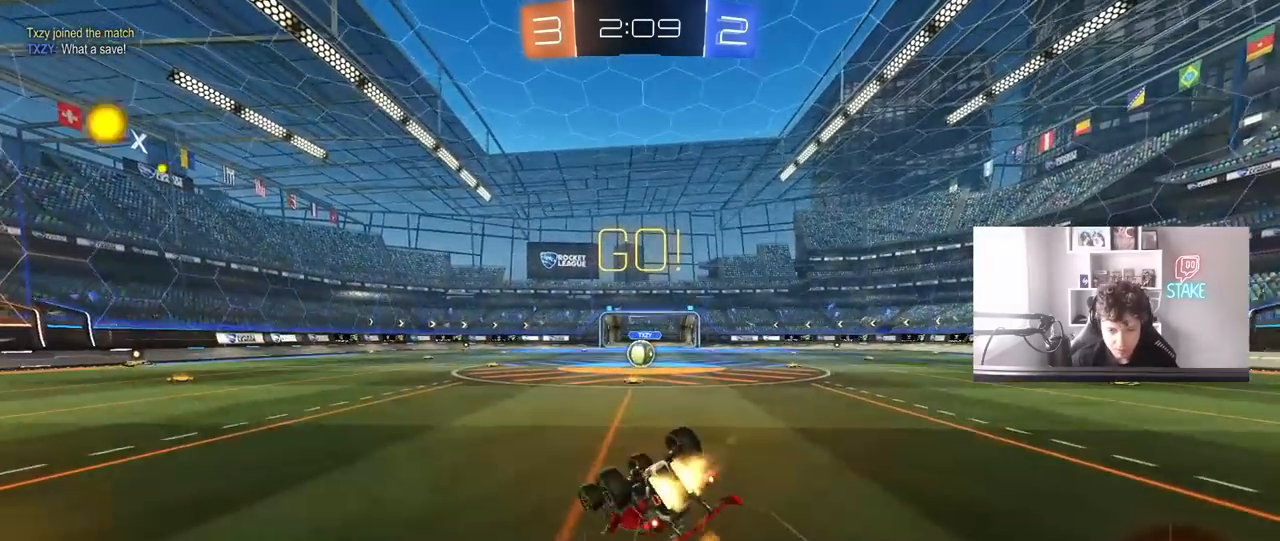
{"keys": [], "mouse": [], "mouse_move": "still", "events": [[67, "s", "up"], [200, "s", "down"], [250, "mouse_left", "up"], [433, "s", "up"], [433, "shift", "up"], [483, "d", "up"]]}
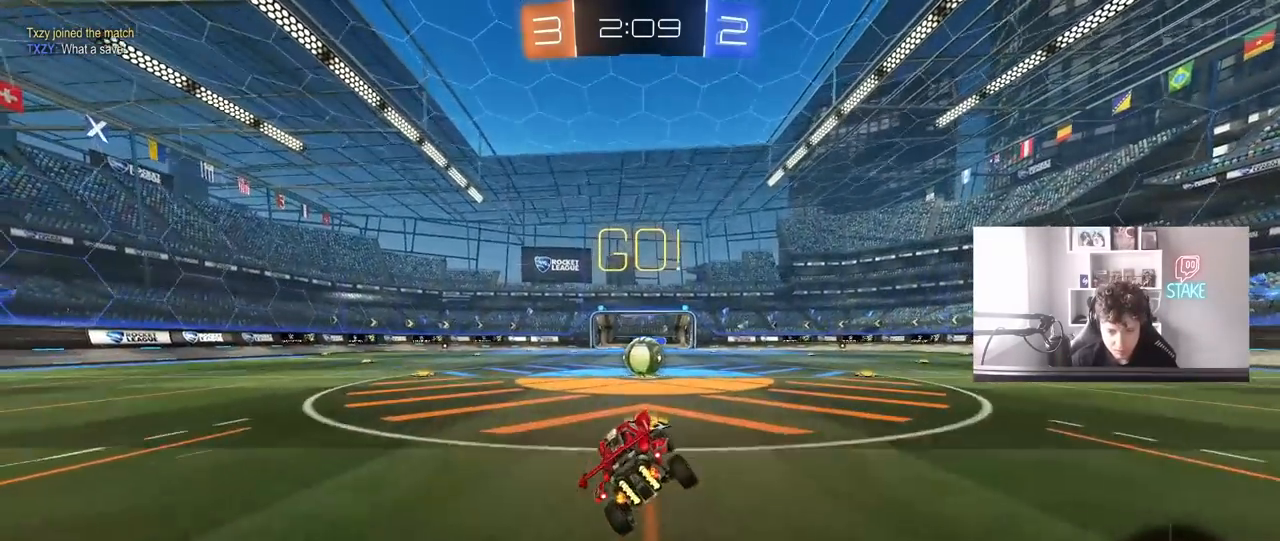
{"keys": ["a", "shift", "w"], "mouse": [], "mouse_move": "left", "events": [[167, "d", "down"], [317, "d", "up"], [367, "mouse_right", "down"], [400, "mouse_right", "up"], [450, "a", "down"], [500, "shift", "down"], [500, "w", "down"]]}
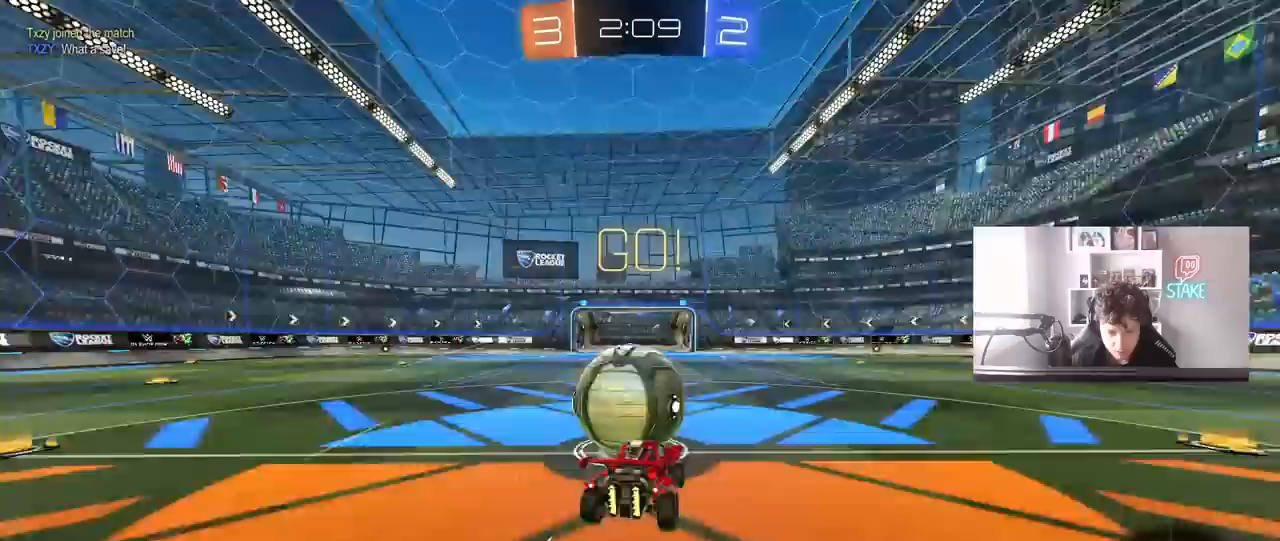
{"keys": ["a", "s", "shift"], "mouse": [], "mouse_move": "still", "events": [[50, "mouse_right", "down"], [100, "s", "down"], [100, "w", "up"], [333, "mouse_right", "up"]]}
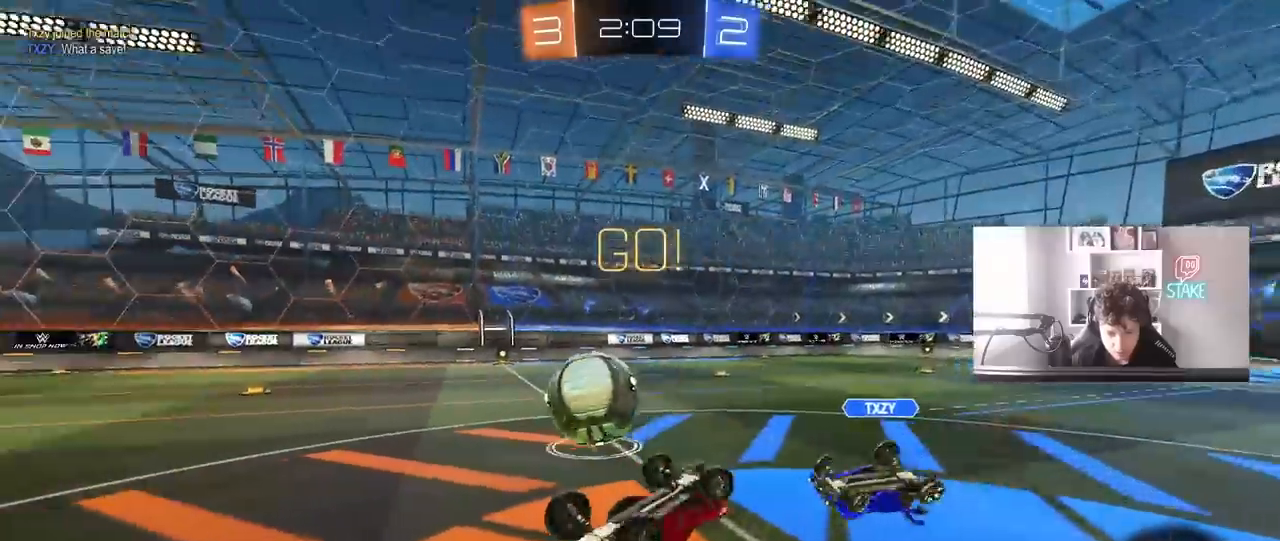
{"keys": [], "mouse": [], "mouse_move": "still", "events": [[67, "s", "up"], [300, "shift", "up"], [350, "a", "up"]]}
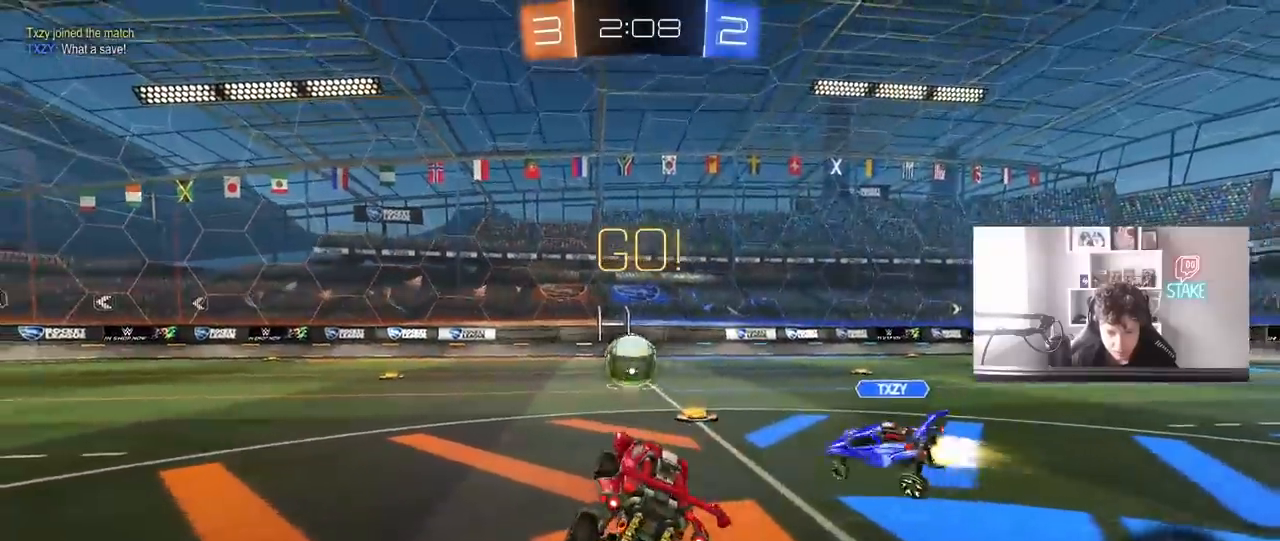
{"keys": ["a", "shift", "w"], "mouse": ["left"], "mouse_move": "still", "events": [[83, "a", "down"], [83, "w", "down"], [217, "mouse_left", "down"], [317, "a", "up"], [400, "d", "down"], [450, "d", "up"], [450, "mouse_right", "down"], [500, "a", "down"], [500, "mouse_right", "up"], [500, "shift", "down"]]}
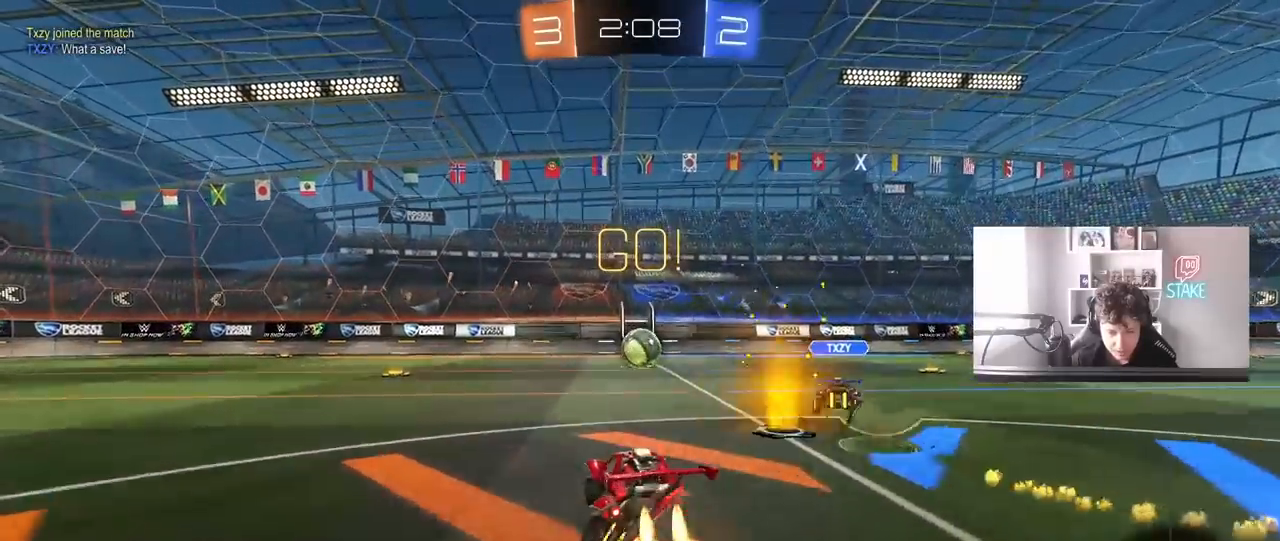
{"keys": ["a", "s", "shift"], "mouse": [], "mouse_move": "still", "events": [[50, "mouse_right", "down"], [100, "s", "down"], [100, "w", "up"], [167, "mouse_left", "up"], [233, "mouse_right", "up"], [233, "space", "down"], [383, "space", "up"]]}
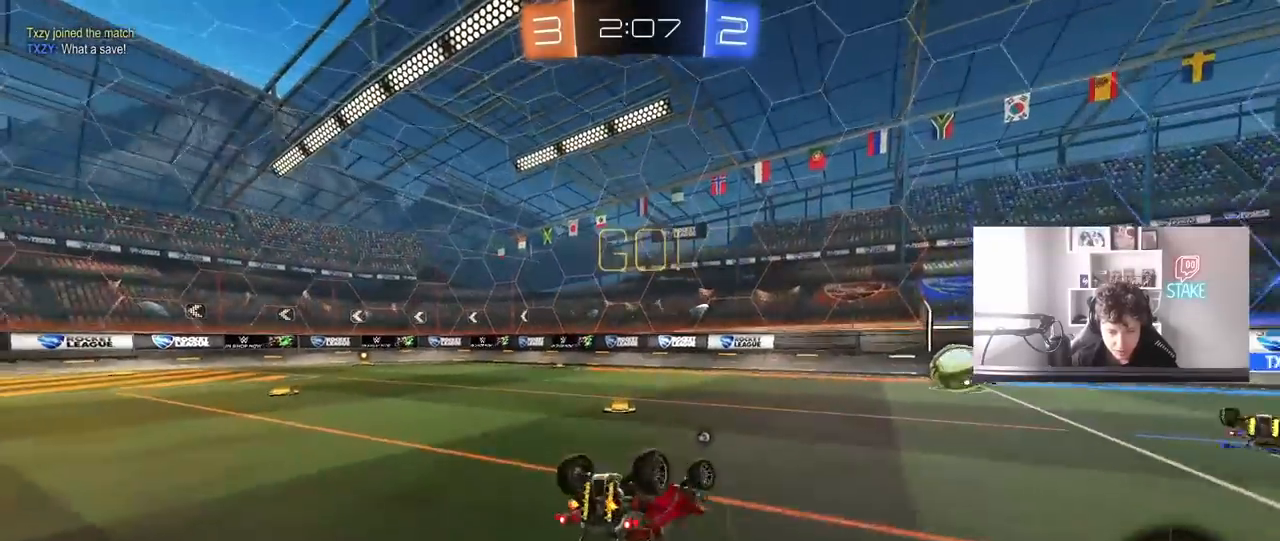
{"keys": [], "mouse": ["left"], "mouse_move": "still", "events": [[67, "s", "up"], [250, "s", "down"], [300, "s", "up"], [383, "a", "up"], [383, "mouse_left", "down"], [383, "shift", "up"]]}
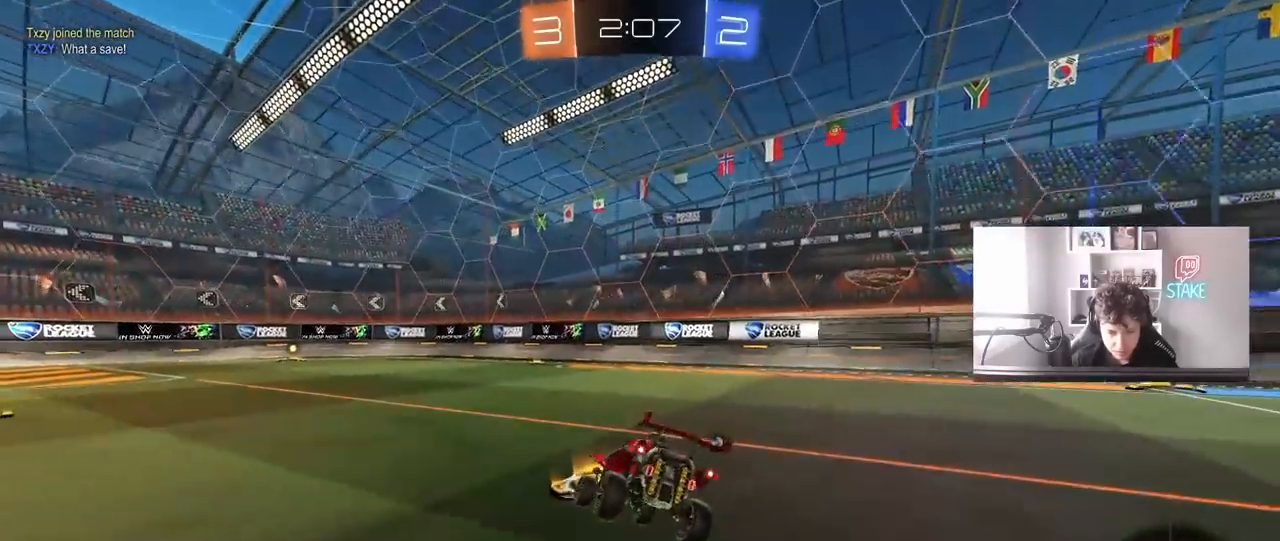
{"keys": ["d", "w"], "mouse": ["left", "right"], "mouse_move": "still", "events": [[133, "w", "down"], [317, "d", "down"], [450, "mouse_right", "down"]]}
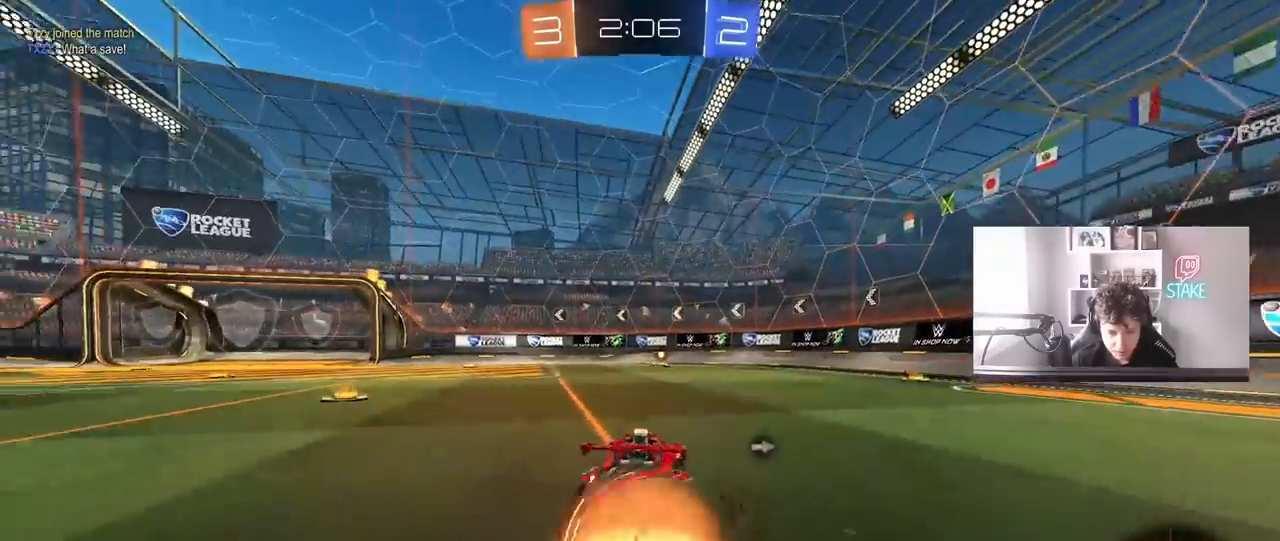
{"keys": ["a", "s"], "mouse": [], "mouse_move": "still", "events": [[50, "mouse_right", "up"], [100, "d", "up"], [100, "mouse_left", "up"], [133, "w", "up"], [183, "a", "down"], [417, "s", "down"]]}
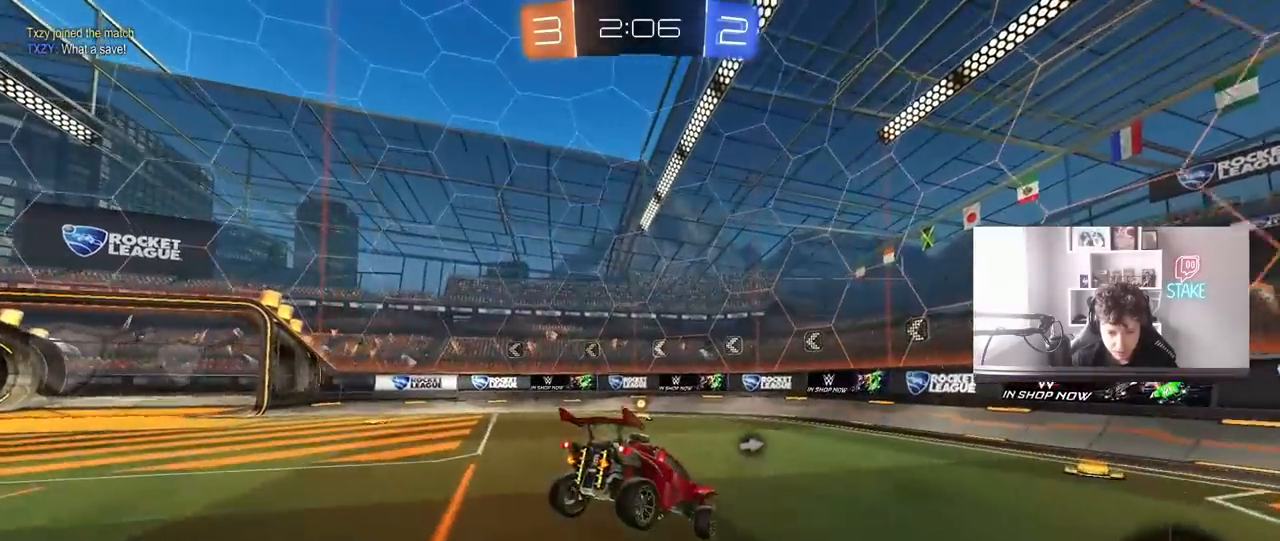
{"keys": ["w"], "mouse": [], "mouse_move": "still", "events": [[150, "a", "up"], [150, "space", "down"], [200, "d", "down"], [250, "s", "up"], [300, "space", "up"], [350, "d", "up"], [400, "w", "down"]]}
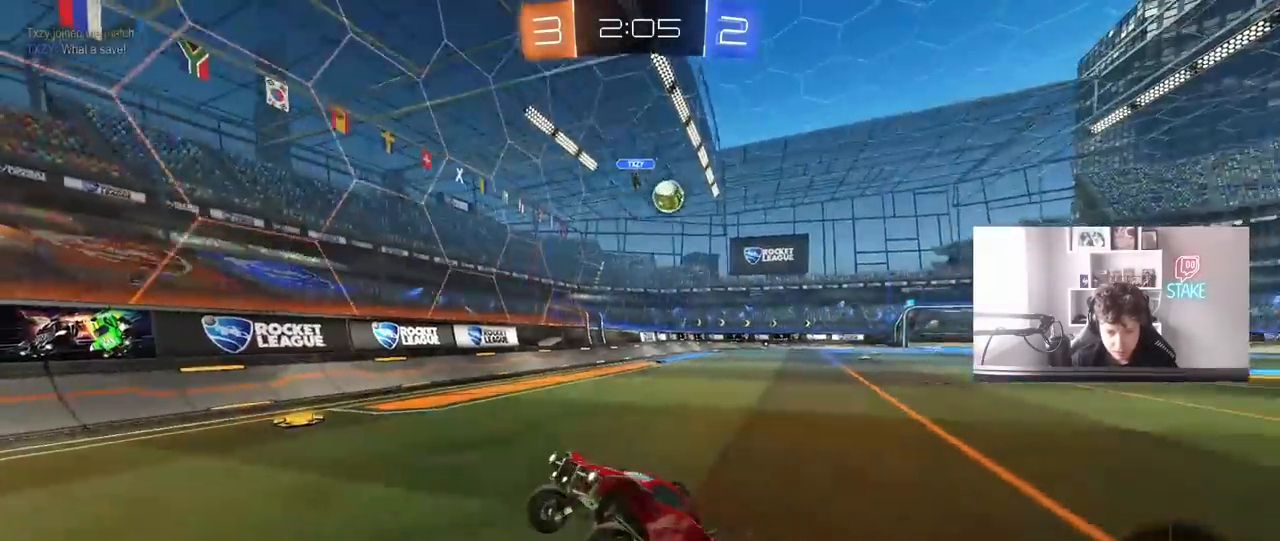
{"keys": ["a", "shift", "w"], "mouse": [], "mouse_move": "still", "events": [[167, "mouse_right", "down"], [367, "d", "down"], [367, "mouse_right", "up"], [400, "d", "up"], [450, "a", "down"], [450, "shift", "down"]]}
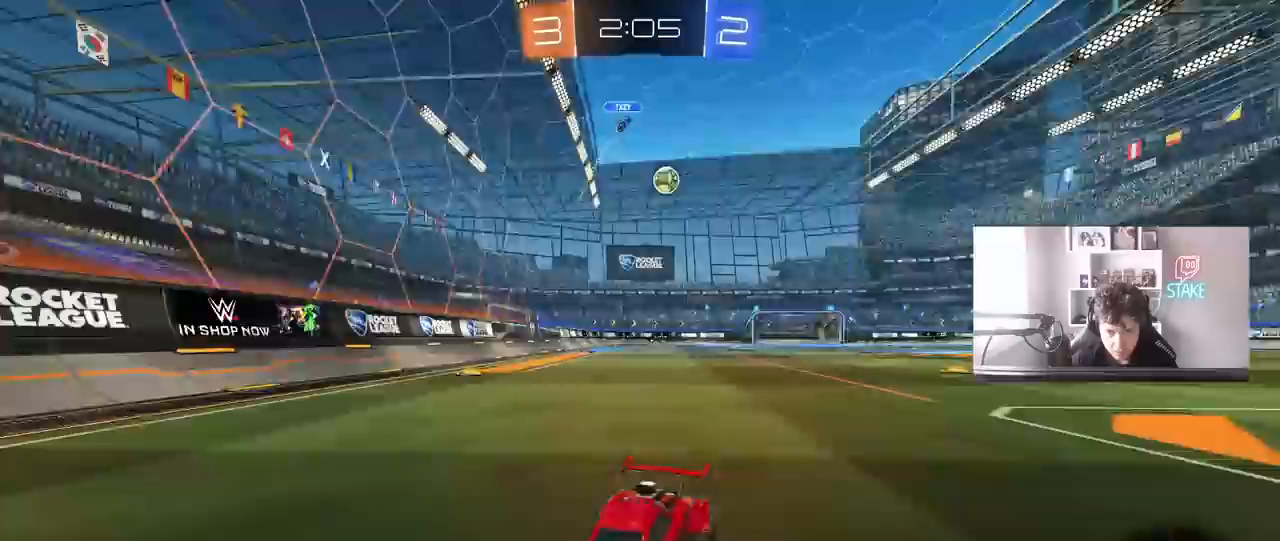
{"keys": ["a", "w"], "mouse": ["left"], "mouse_move": "still", "events": [[133, "shift", "up"], [383, "mouse_left", "down"]]}
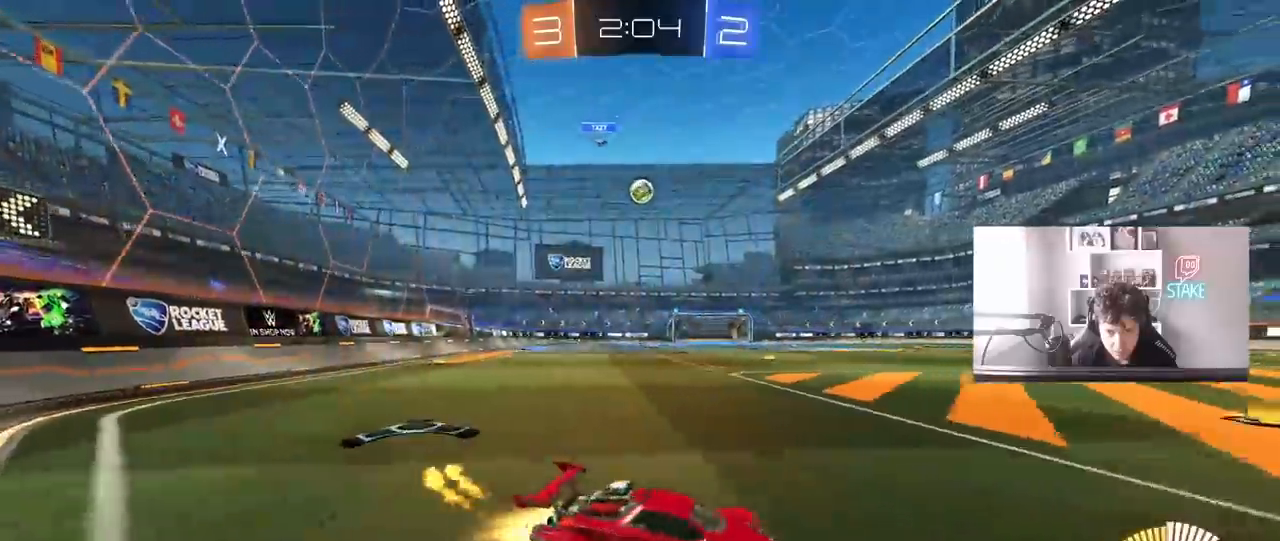
{"keys": ["w"], "mouse": ["left"], "mouse_move": "still", "events": [[433, "a", "up"]]}
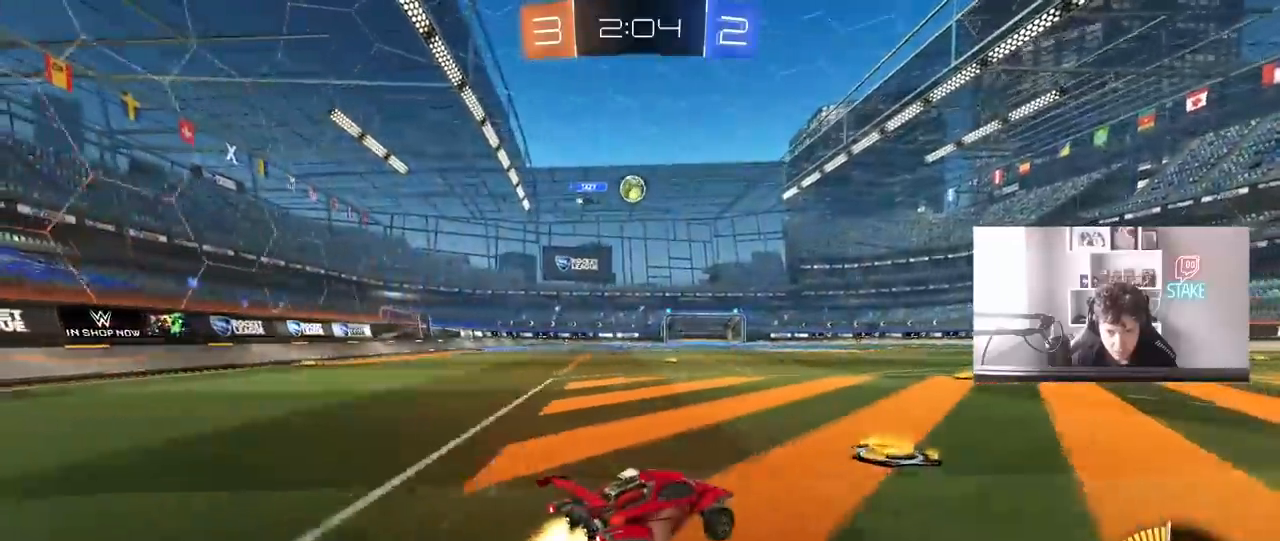
{"keys": ["w"], "mouse": [], "mouse_move": "still", "events": [[133, "a", "down"], [317, "a", "up"], [317, "mouse_left", "up"]]}